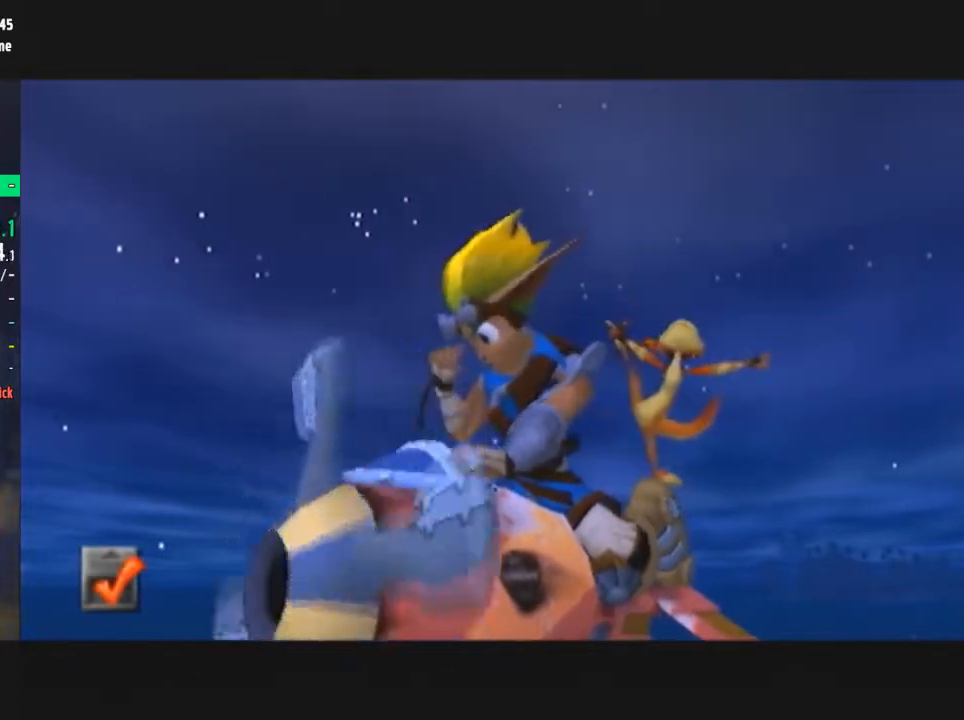
Gameplay with a controller (PlayStation layout); each line is a JSON object with the inputs held at the frame after it. "events" lists button and stick changes between this image and that frame as [ms after this image, input, new state], when the widget could be followed in between. Not read: L1 L3 R1 R3.
{"buttons": ["SQUARE"], "left_stick": "left", "right_stick": "center", "events": [[468, "left_stick", "left"]]}
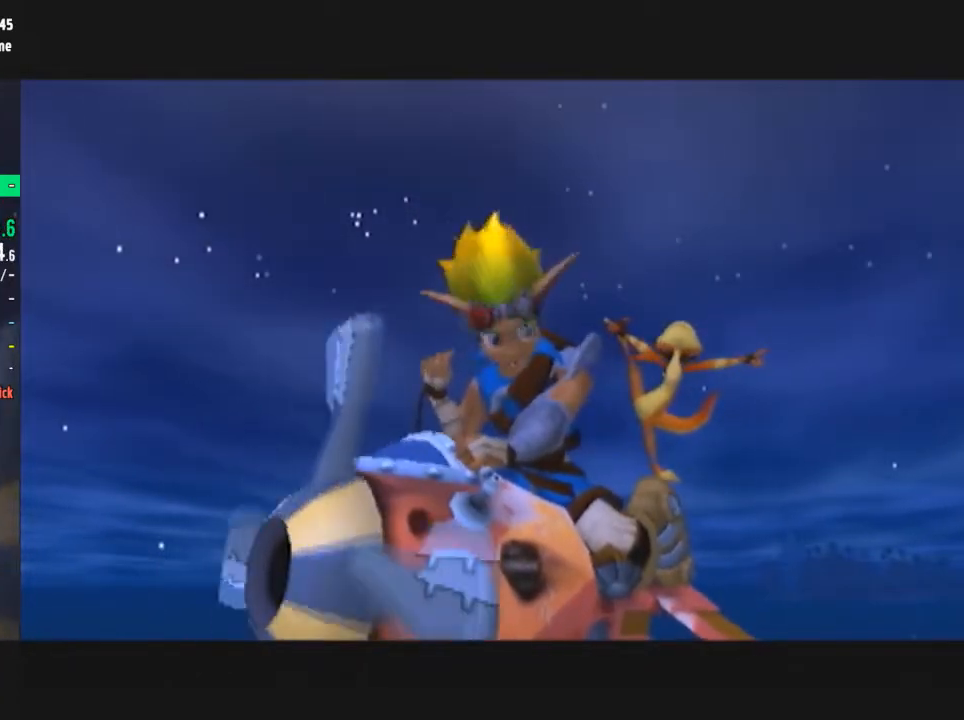
{"buttons": ["SQUARE"], "left_stick": "left", "right_stick": "center", "events": []}
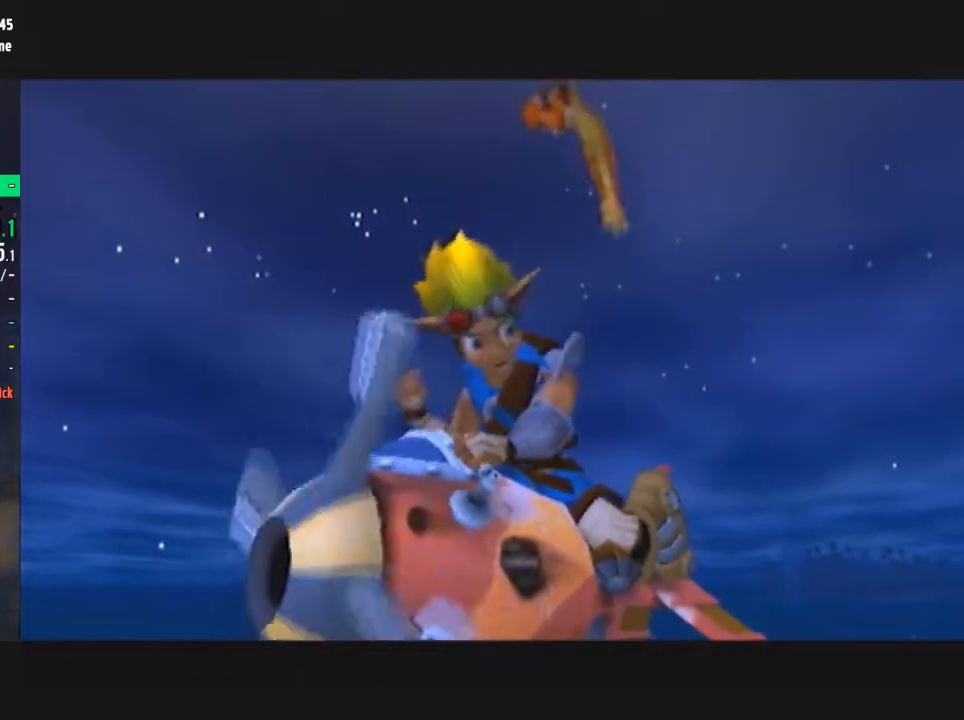
{"buttons": ["SQUARE"], "left_stick": "left", "right_stick": "center", "events": []}
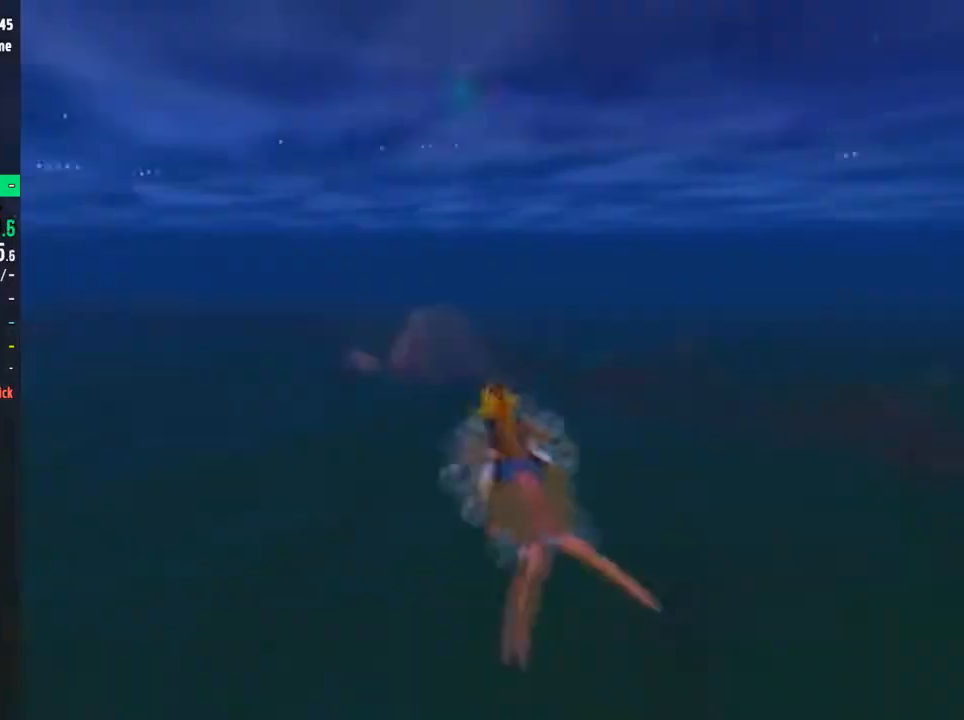
{"buttons": ["CROSS"], "left_stick": "left", "right_stick": "center", "events": [[67, "SQUARE", "up"], [267, "CROSS", "down"]]}
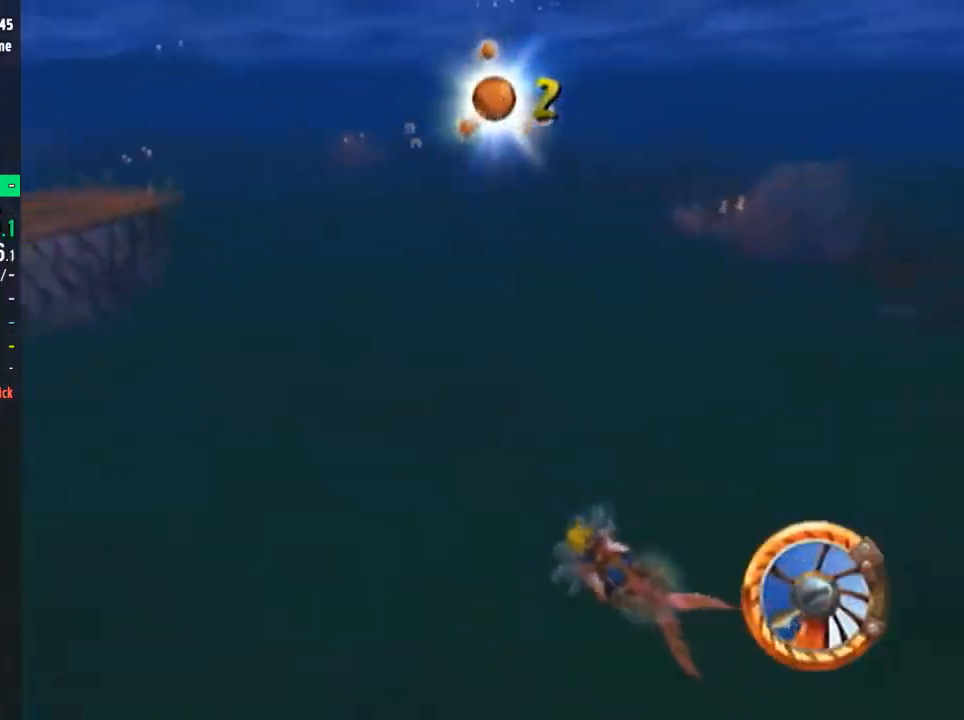
{"buttons": ["CROSS"], "left_stick": "center", "right_stick": "center", "events": [[501, "left_stick", "center"]]}
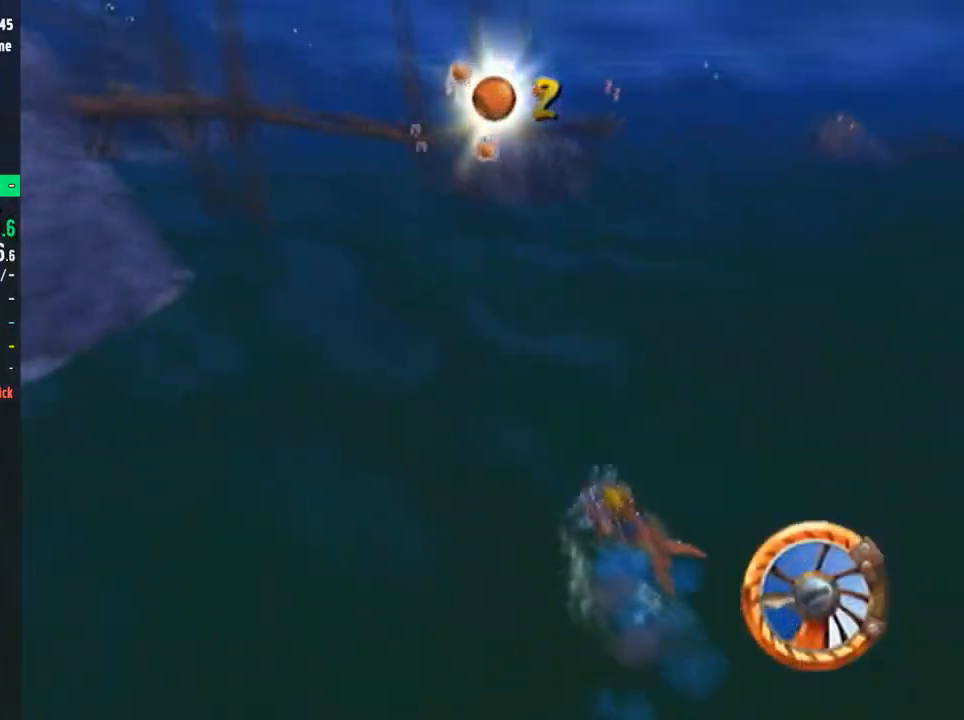
{"buttons": [], "left_stick": "center", "right_stick": "center", "events": [[233, "left_stick", "left"], [334, "left_stick", "center"], [367, "CROSS", "up"]]}
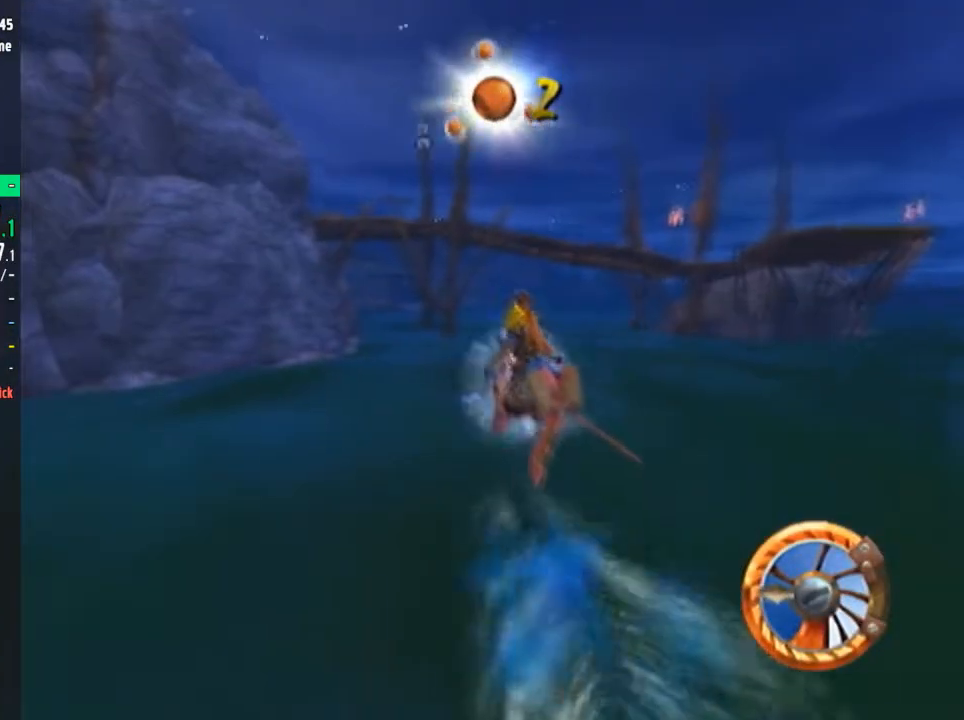
{"buttons": [], "left_stick": "center", "right_stick": "center", "events": [[117, "left_stick", "left"], [184, "left_stick", "center"]]}
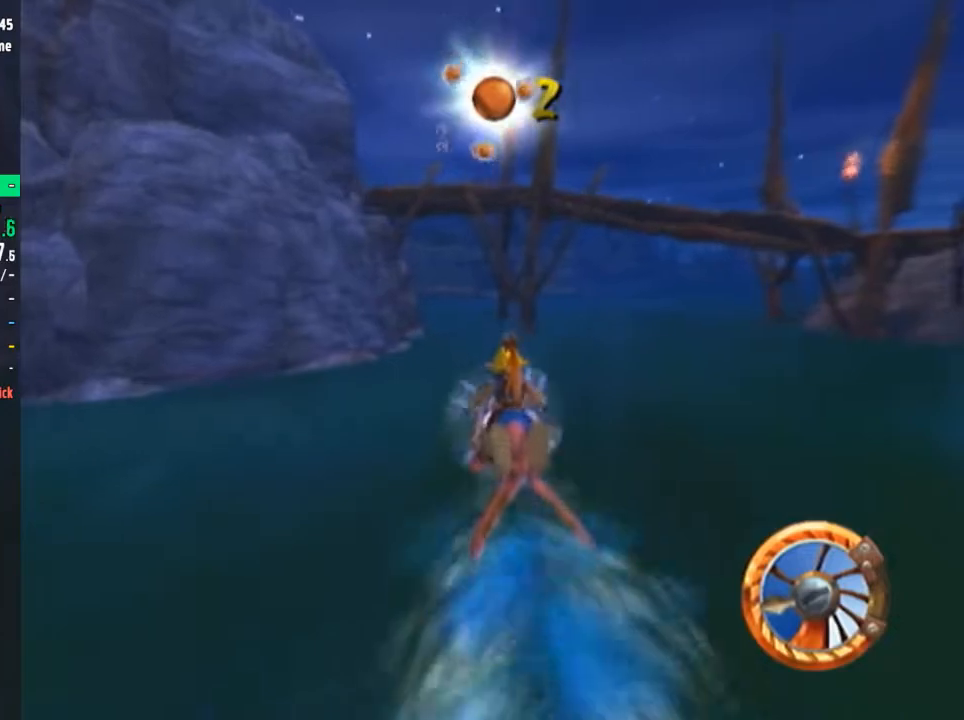
{"buttons": ["CROSS"], "left_stick": "center", "right_stick": "center", "events": [[33, "CROSS", "down"]]}
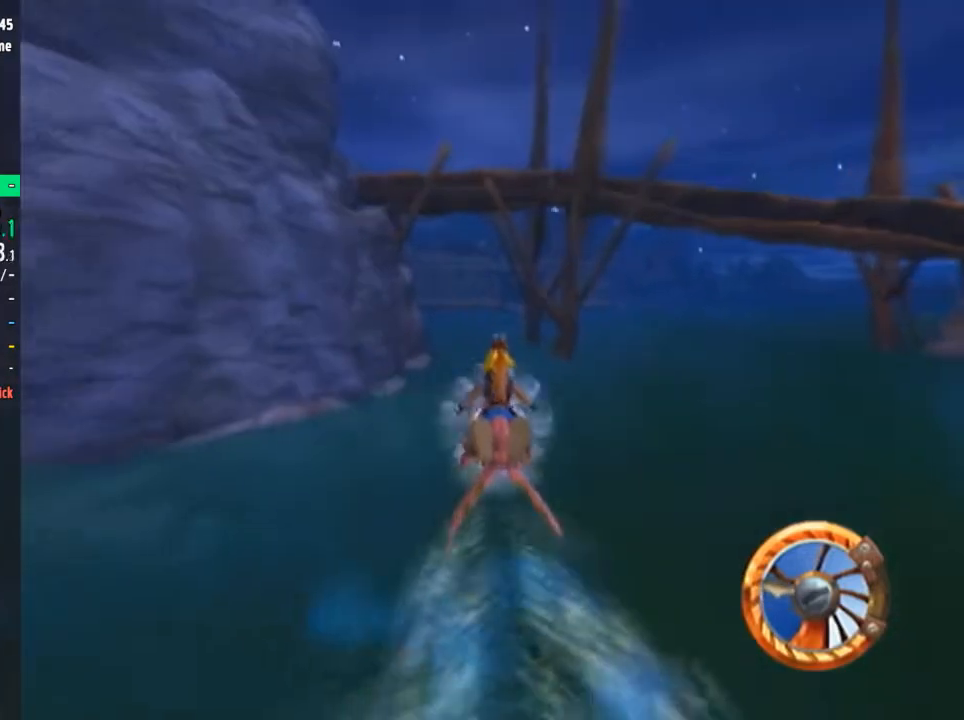
{"buttons": ["CROSS"], "left_stick": "center", "right_stick": "center", "events": []}
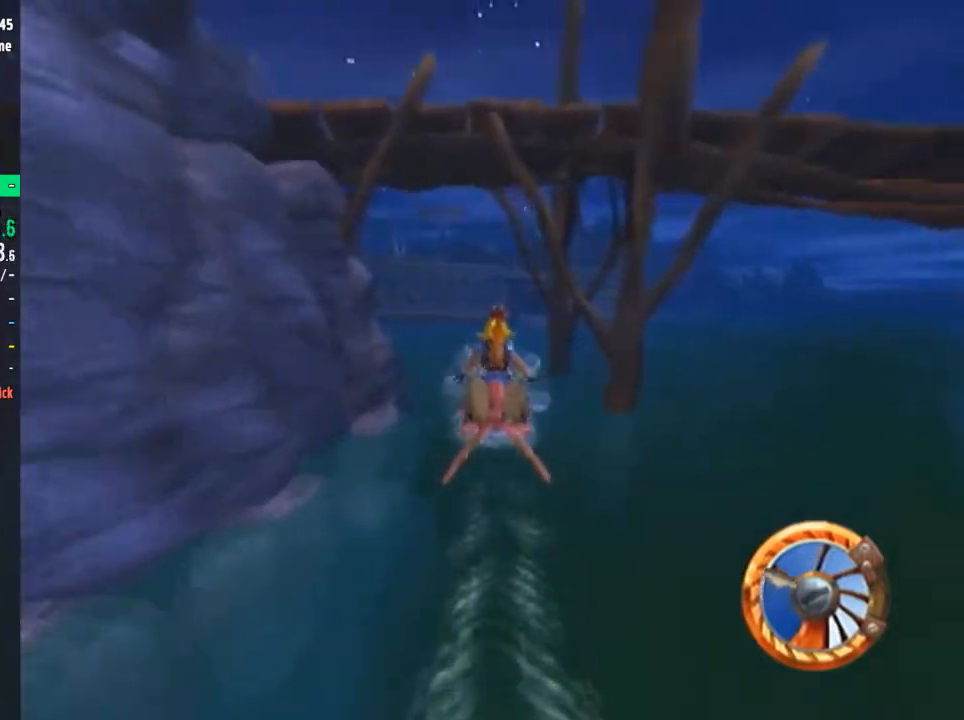
{"buttons": ["CROSS"], "left_stick": "center", "right_stick": "center", "events": [[133, "left_stick", "right"], [234, "left_stick", "center"]]}
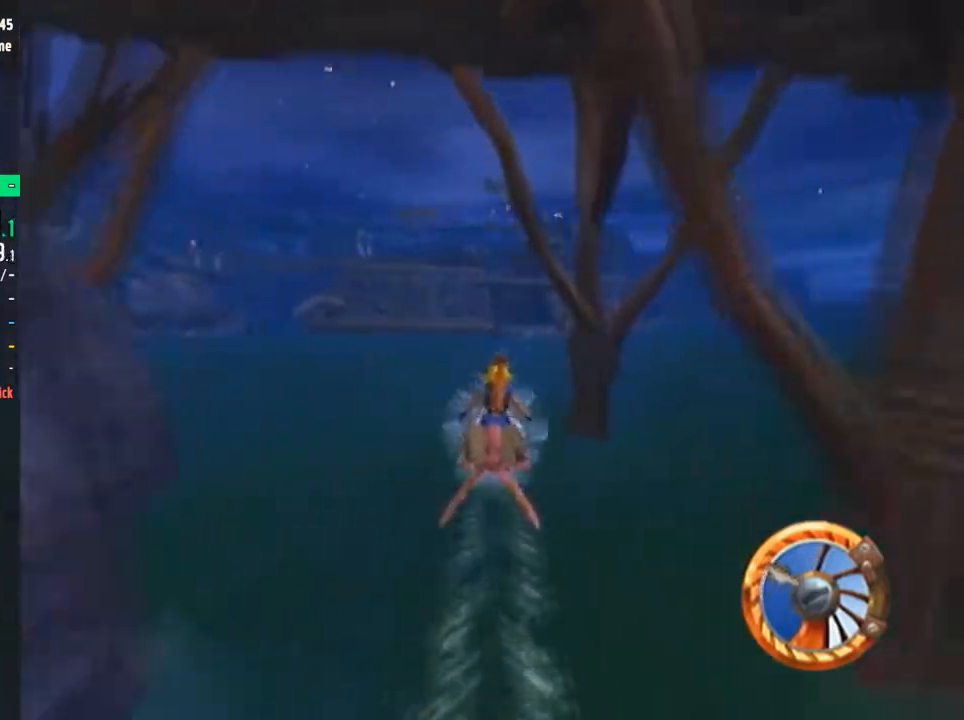
{"buttons": ["CROSS"], "left_stick": "center", "right_stick": "center", "events": [[251, "left_stick", "right"], [351, "left_stick", "center"]]}
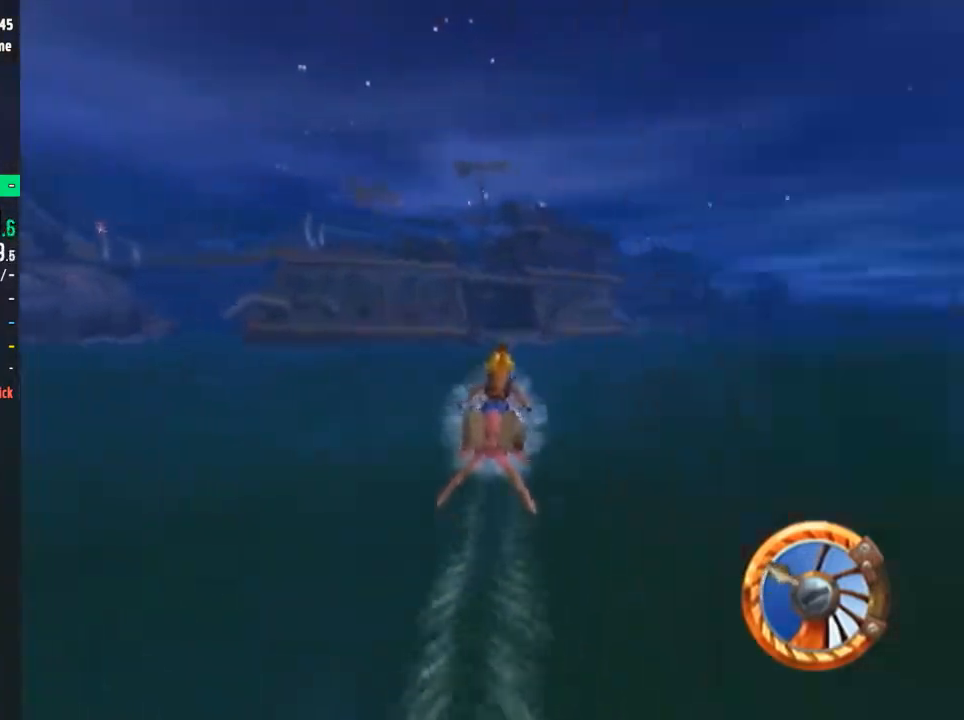
{"buttons": ["CROSS"], "left_stick": "center", "right_stick": "center", "events": [[350, "left_stick", "right"], [417, "left_stick", "center"]]}
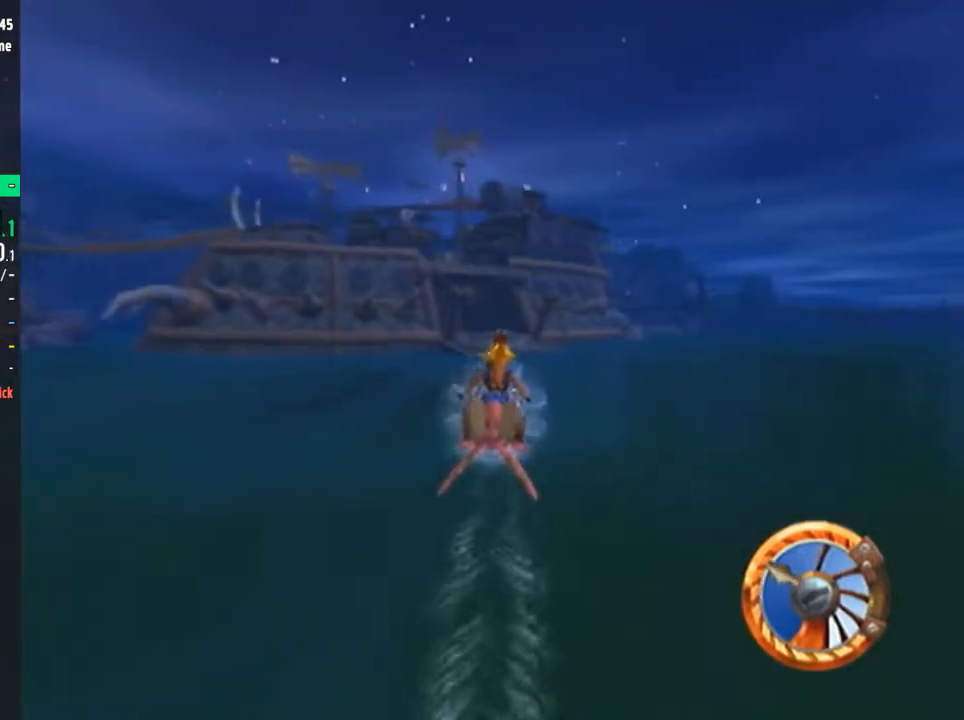
{"buttons": ["CROSS"], "left_stick": "center", "right_stick": "center", "events": []}
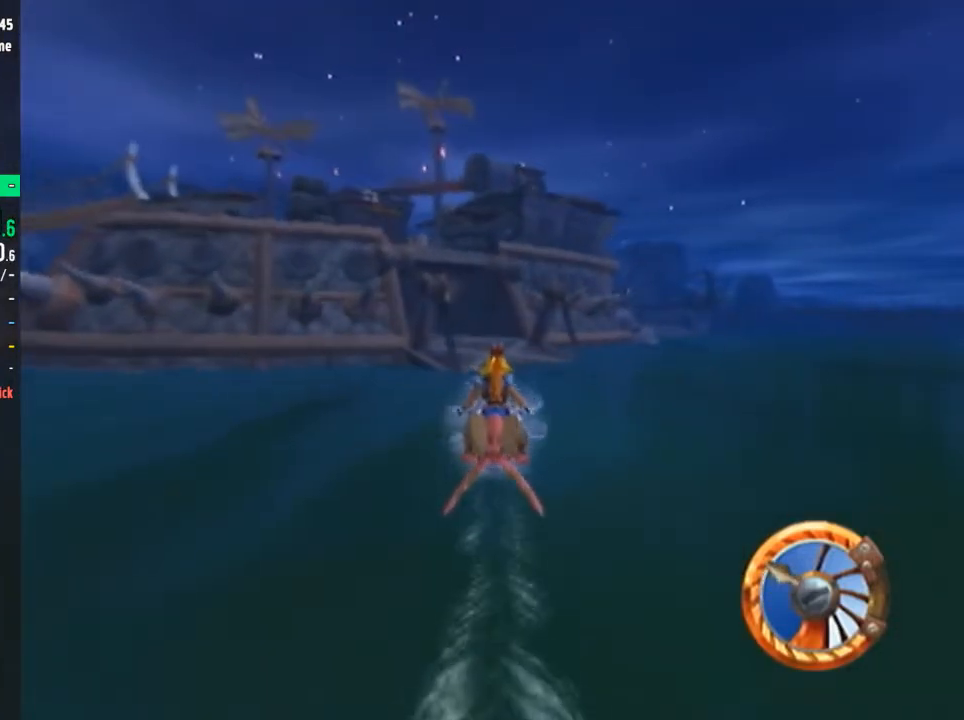
{"buttons": ["CROSS"], "left_stick": "center", "right_stick": "center", "events": []}
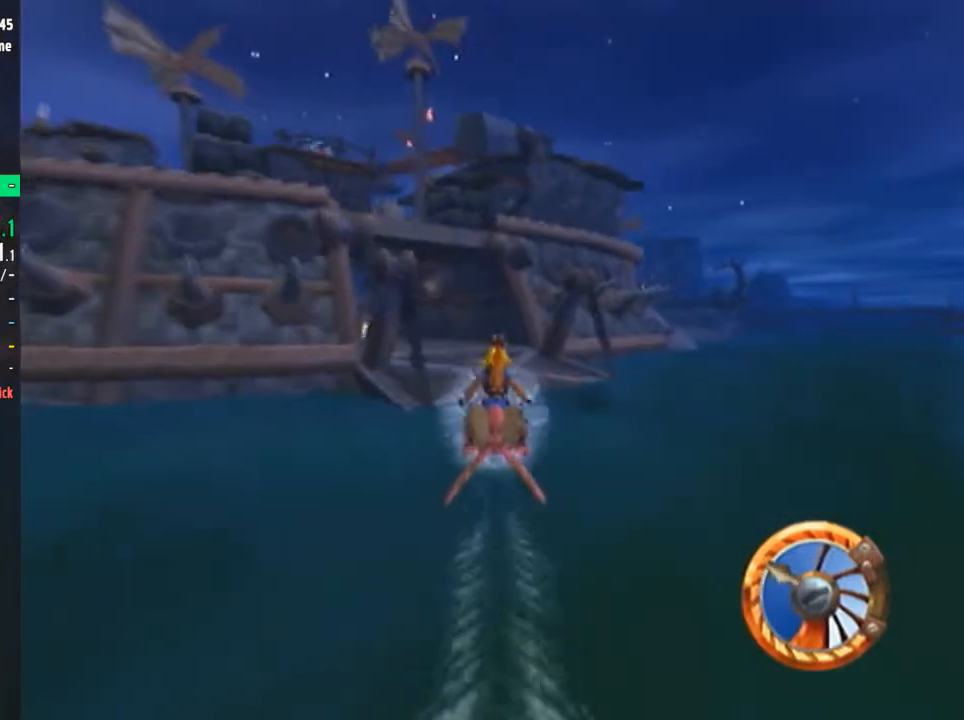
{"buttons": ["CROSS"], "left_stick": "left", "right_stick": "center", "events": [[167, "left_stick", "left"], [367, "left_stick", "center"], [434, "left_stick", "left"]]}
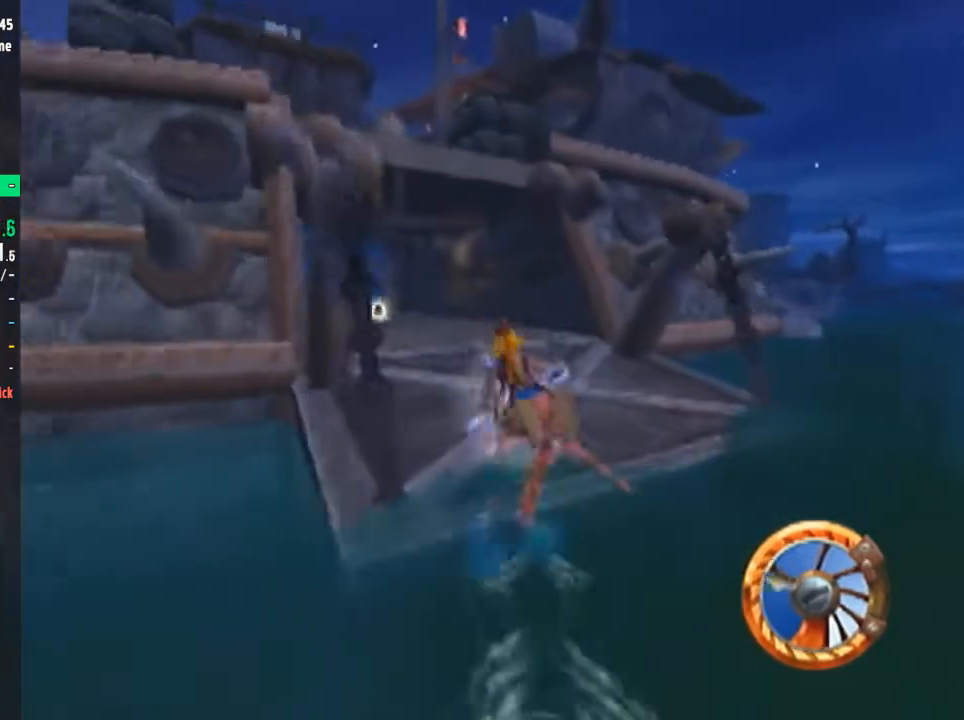
{"buttons": ["CROSS"], "left_stick": "left", "right_stick": "center", "events": [[33, "left_stick", "center"], [167, "left_stick", "left"], [300, "left_stick", "center"], [434, "left_stick", "left"]]}
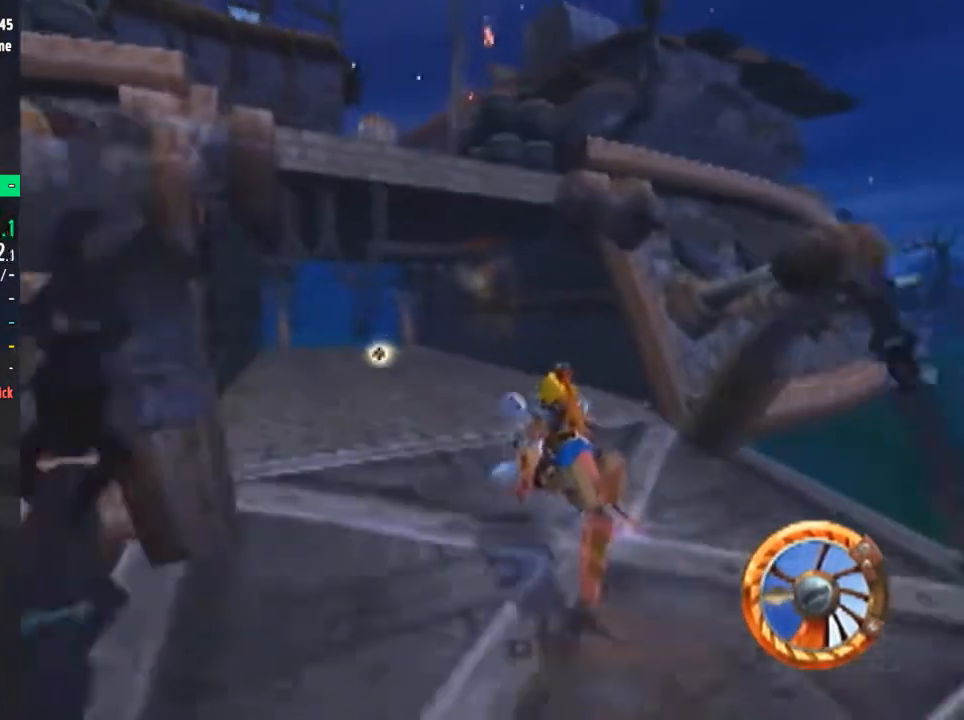
{"buttons": ["CROSS"], "left_stick": "center", "right_stick": "center", "events": [[34, "left_stick", "center"], [167, "left_stick", "left"], [267, "left_stick", "center"], [418, "left_stick", "left"], [501, "left_stick", "center"]]}
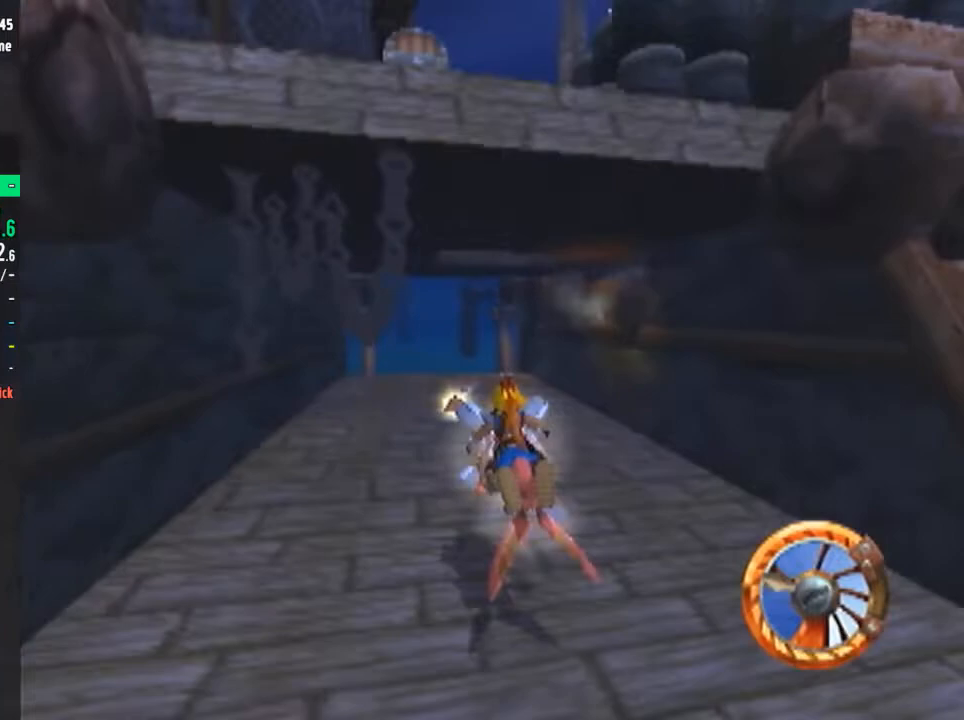
{"buttons": ["CROSS"], "left_stick": "center", "right_stick": "center", "events": []}
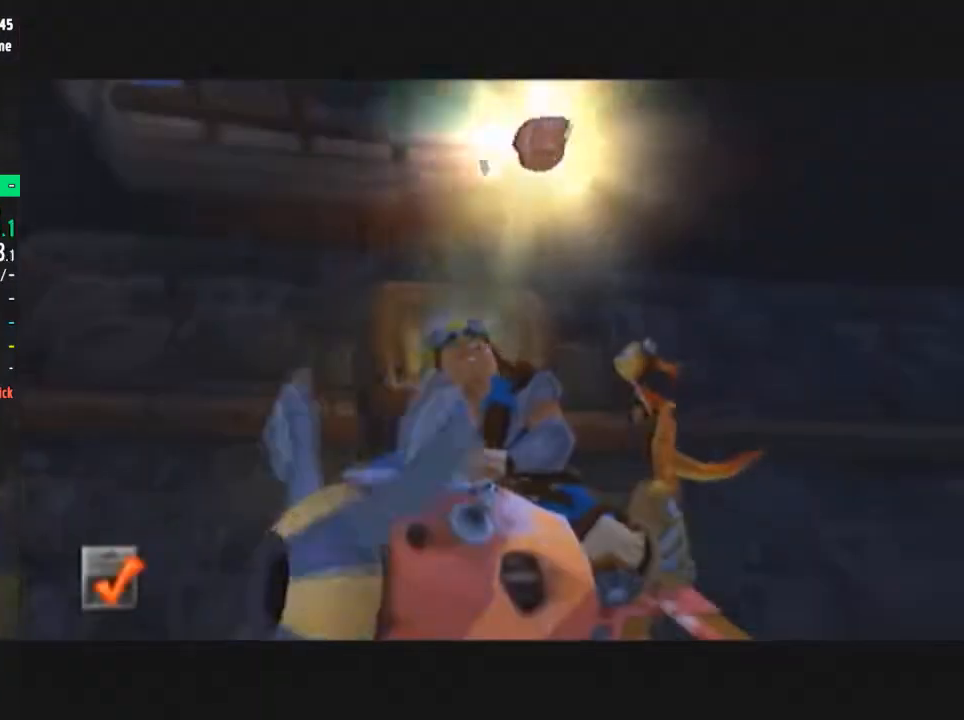
{"buttons": ["CROSS"], "left_stick": "center", "right_stick": "center", "events": []}
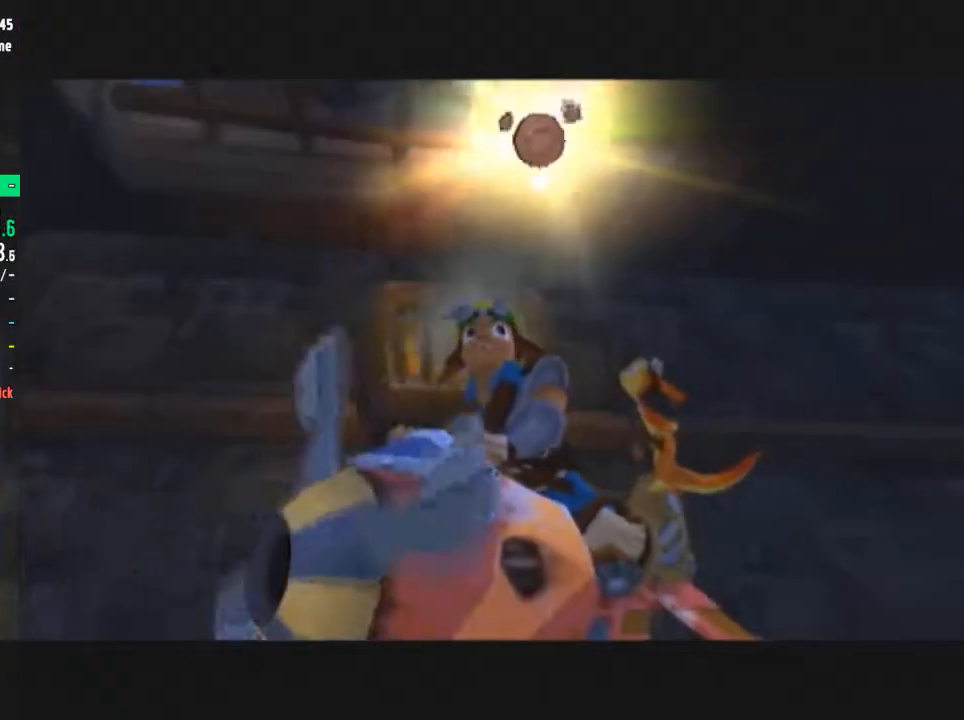
{"buttons": [], "left_stick": "center", "right_stick": "center", "events": [[317, "CROSS", "up"]]}
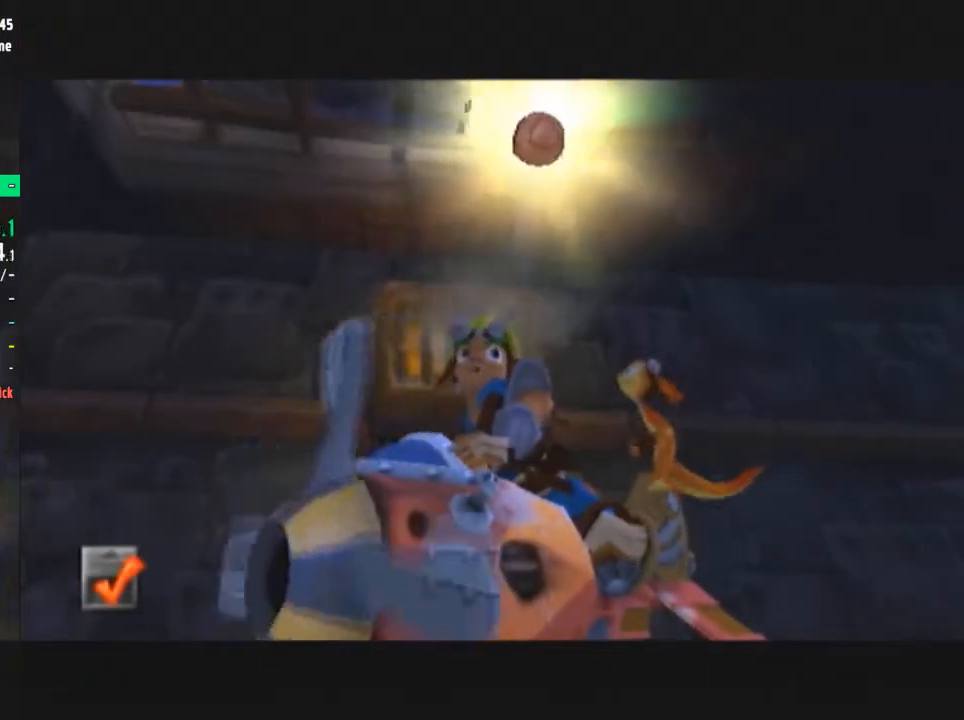
{"buttons": [], "left_stick": "center", "right_stick": "center", "events": []}
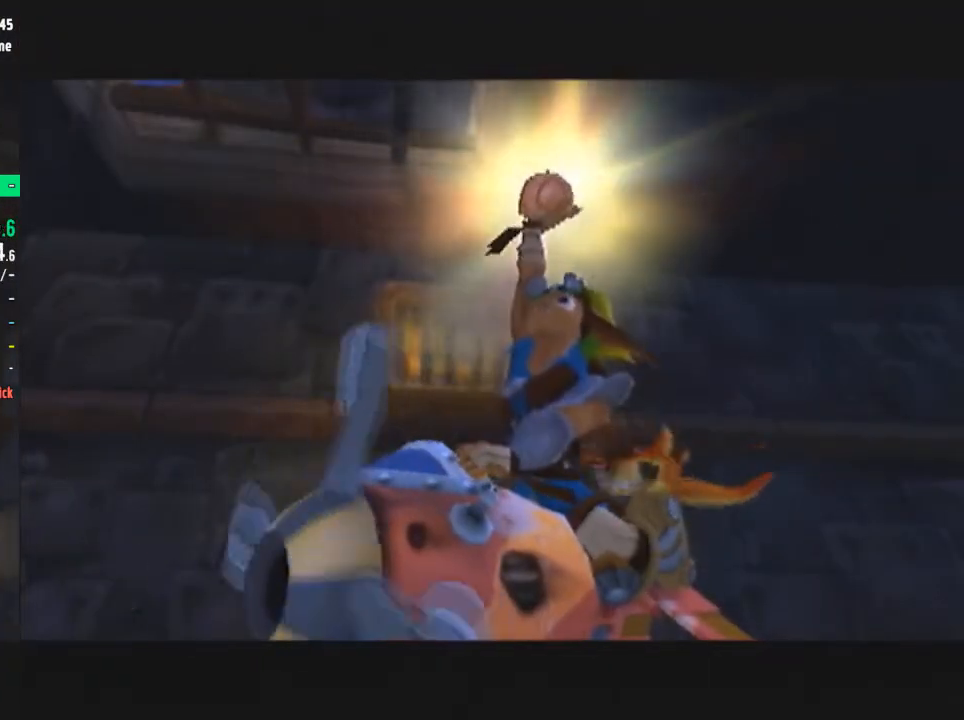
{"buttons": [], "left_stick": "center", "right_stick": "center", "events": []}
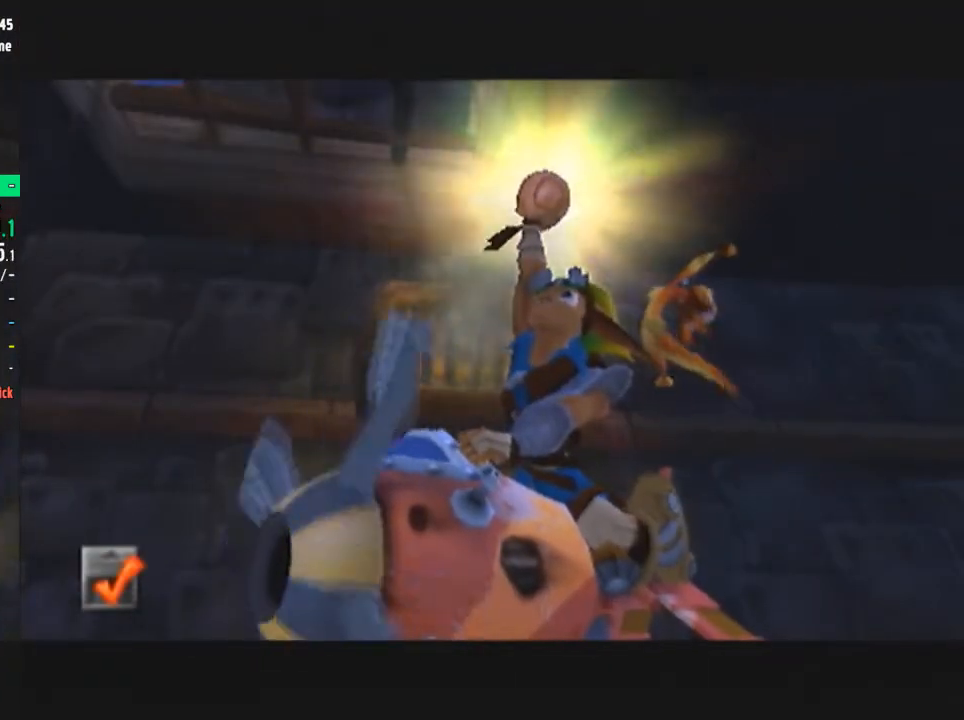
{"buttons": [], "left_stick": "center", "right_stick": "center", "events": []}
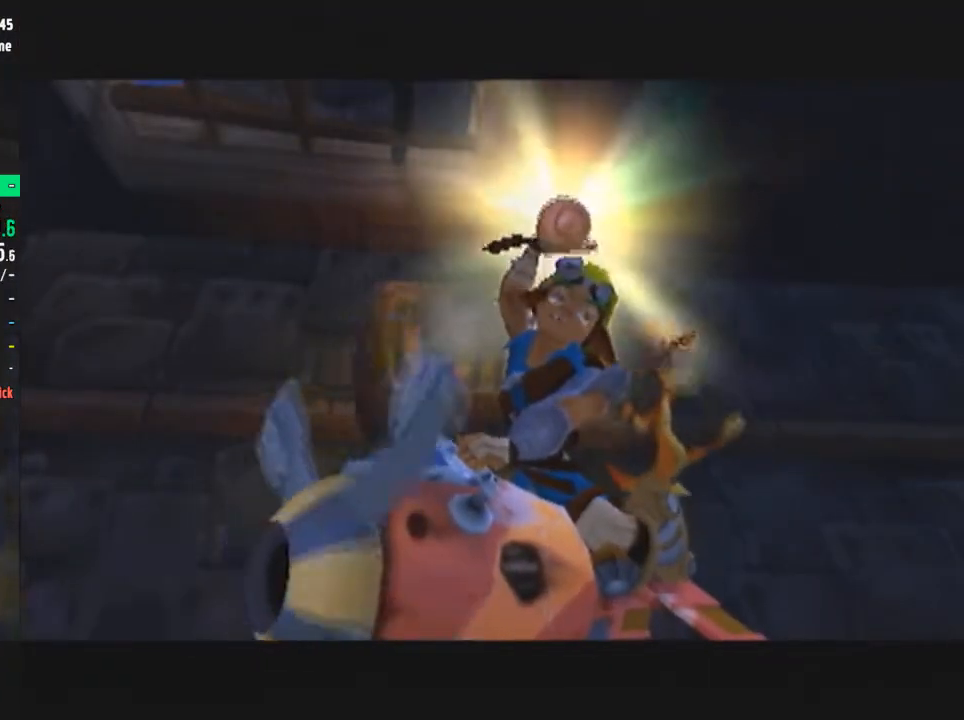
{"buttons": [], "left_stick": "center", "right_stick": "center", "events": []}
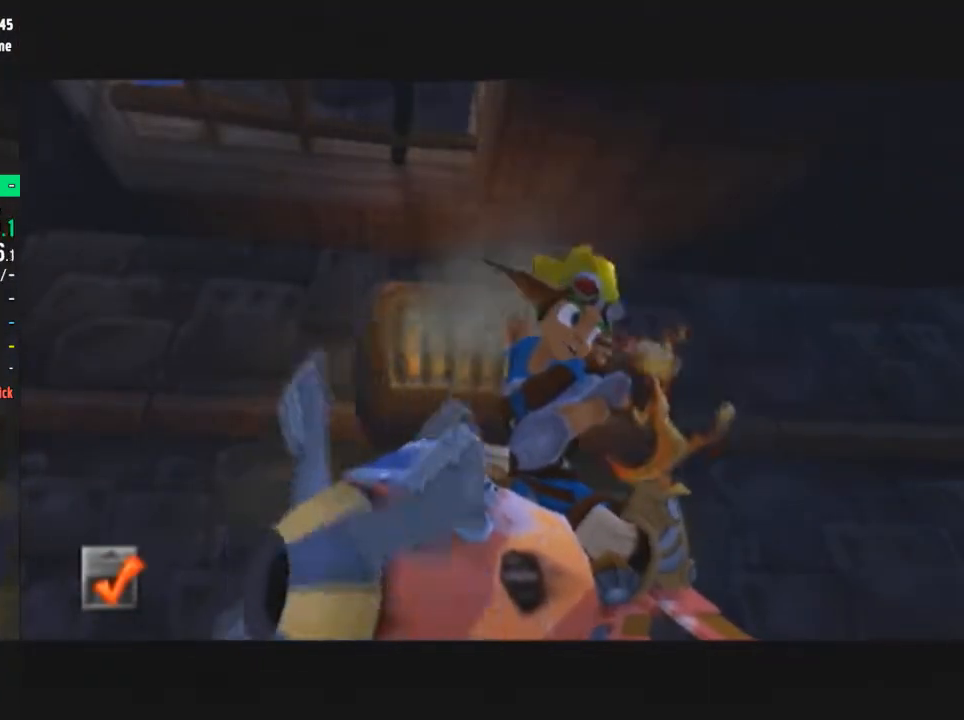
{"buttons": [], "left_stick": "center", "right_stick": "center", "events": []}
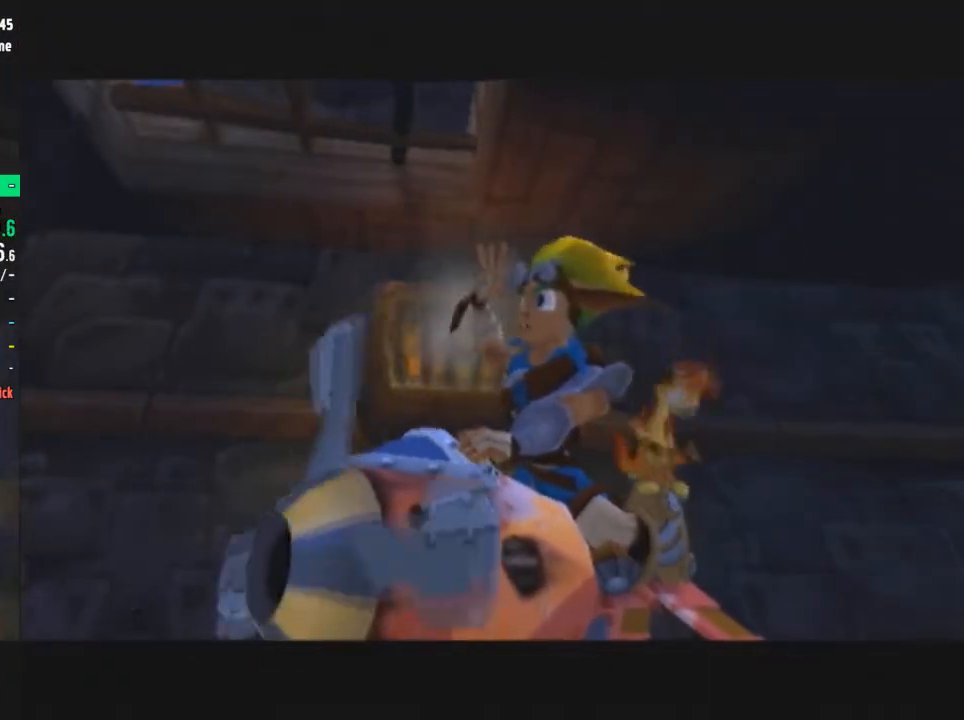
{"buttons": [], "left_stick": "center", "right_stick": "center", "events": []}
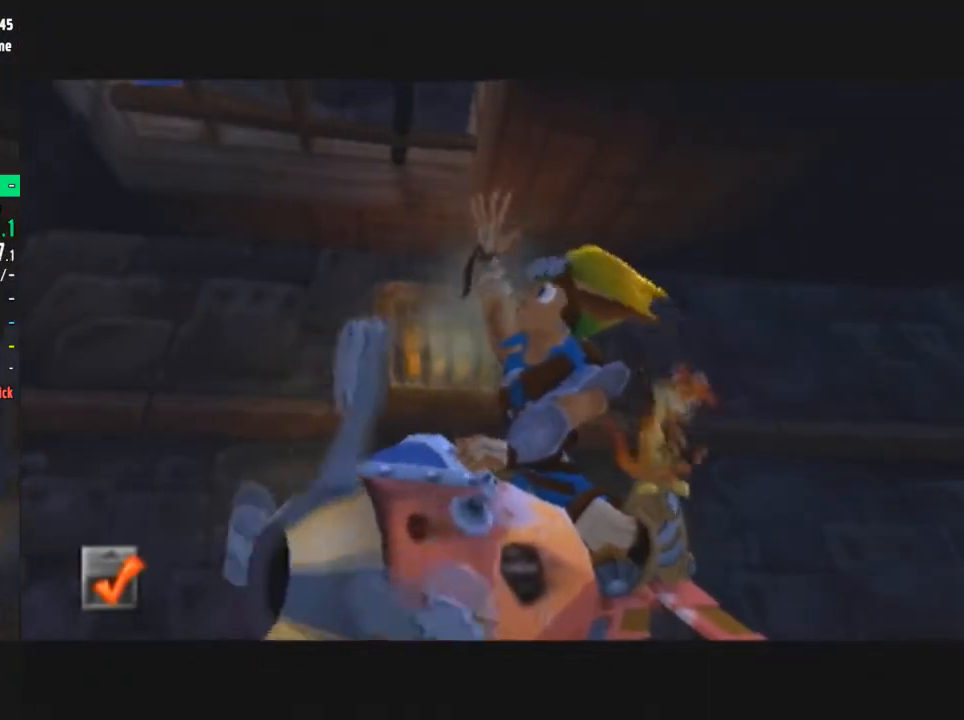
{"buttons": [], "left_stick": "center", "right_stick": "center", "events": []}
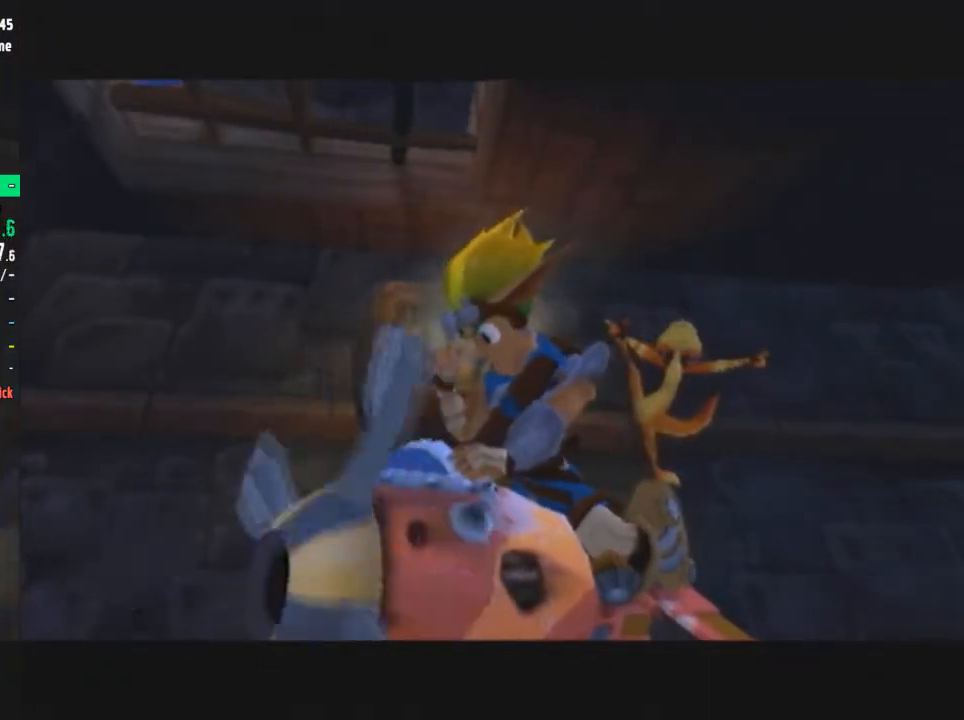
{"buttons": [], "left_stick": "center", "right_stick": "center", "events": []}
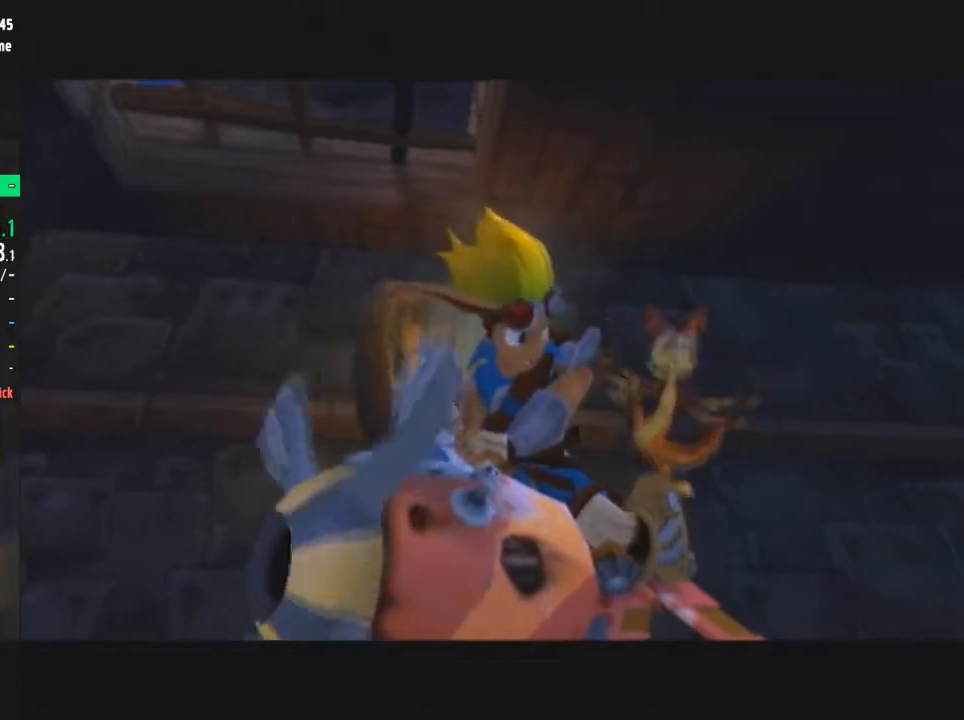
{"buttons": [], "left_stick": "center", "right_stick": "center", "events": []}
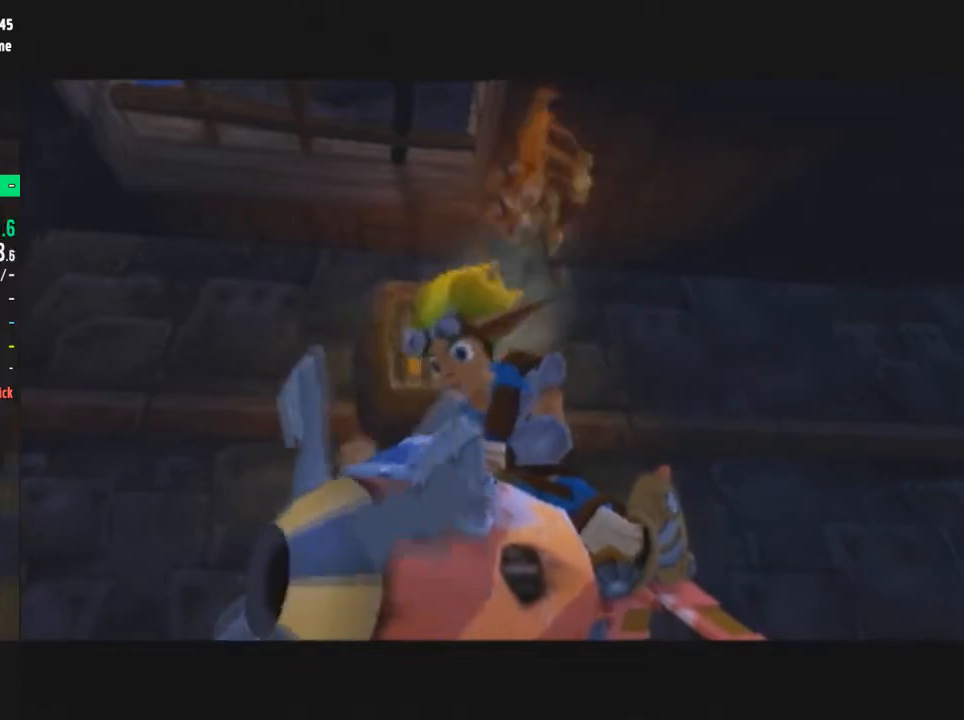
{"buttons": [], "left_stick": "center", "right_stick": "center", "events": []}
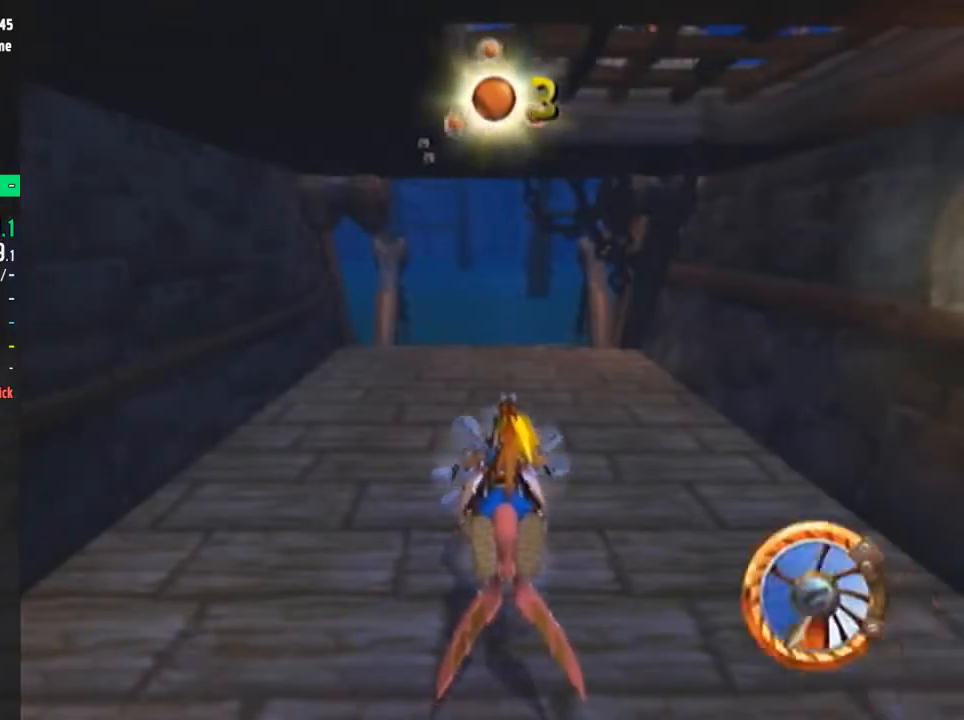
{"buttons": [], "left_stick": "center", "right_stick": "center", "events": [[183, "START", "down"], [283, "START", "up"], [367, "CIRCLE", "down"], [434, "CIRCLE", "up"]]}